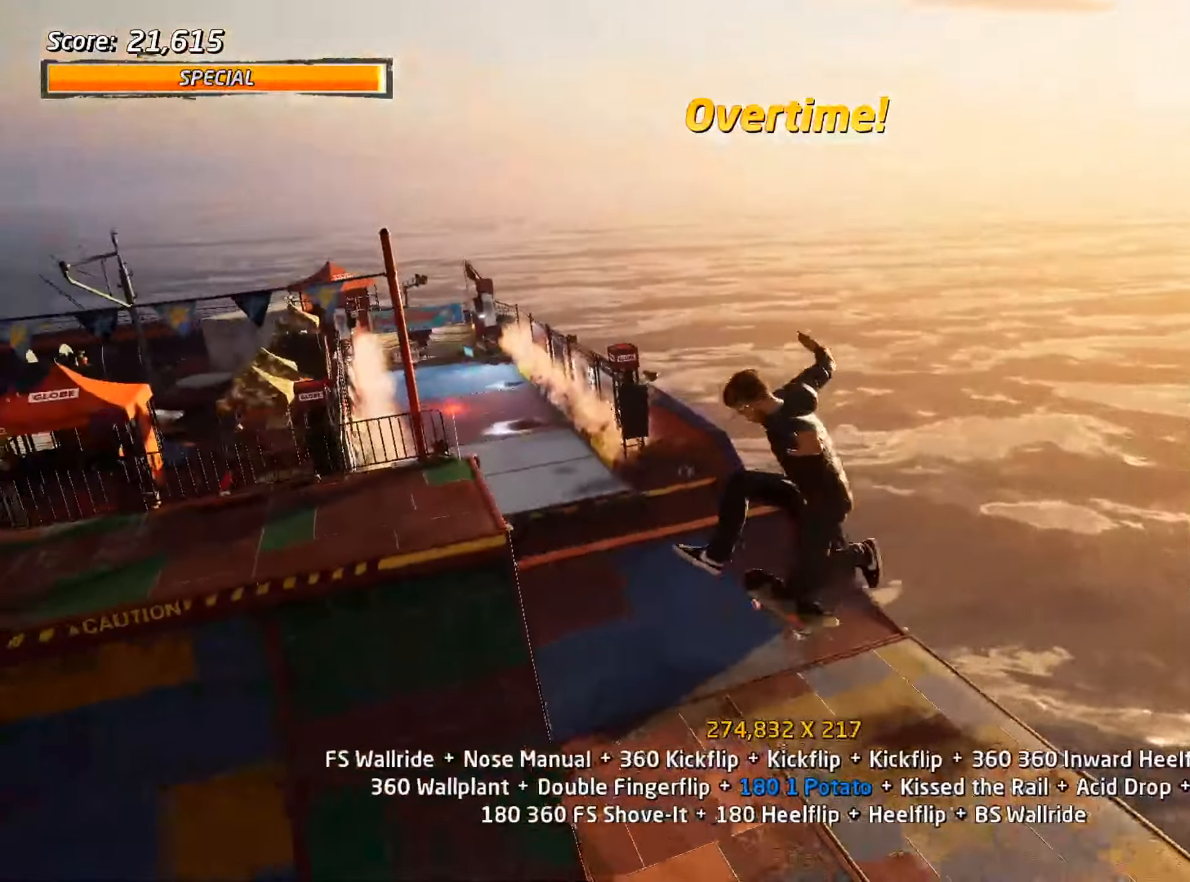
Gameplay with keyboard; each line is a JSON object with the keys held at the frame after it. "events" lists presses ("down") and releases ("up") of ".", "/", "0", "1", "2", "3", "4", "5", "6", "7", "8", "9", "a", "alt_l", "alt_r", "b", "backslash", "backspace", "c", "caps_lock", "comma", "ctrl_l", "ctrl_r", "d", "down", "e", "equals", "f", "g", "h", "i", "j", "k", "l", "lbracket", "left", "m", "minus", "n", "o", "p", "q", "quote", "r", "rbracket", "return", "right", "s", "semicolon", "shift_l", "shift_r", "space", "super", "t", "tab", "tilde", "u", "up", "v", "w", "x", "y" and "z" between this image and that frame as [ms after this image, input, new state], when the widget could be followed in between. No other keys are recorded. Mouse input is not recorded.
{"keys": [], "events": []}
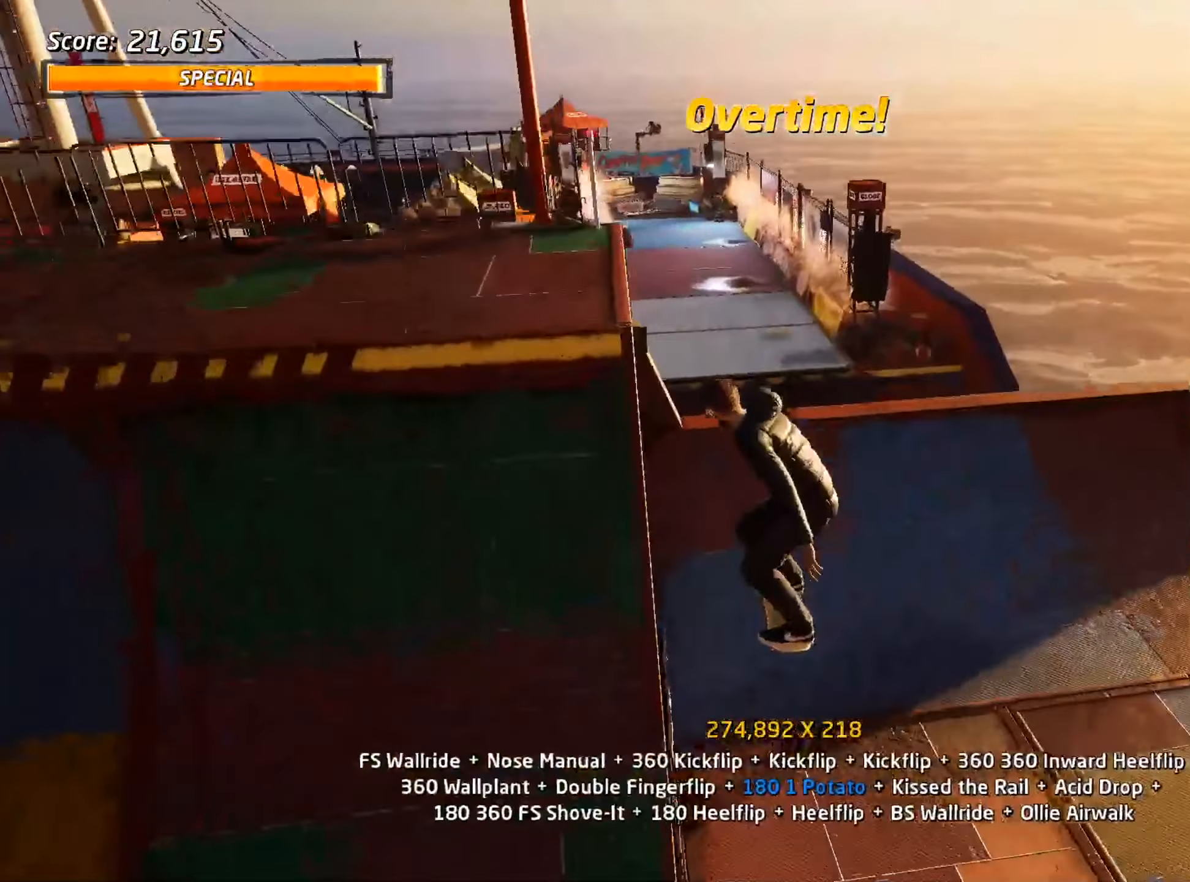
{"keys": ["ctrl_l"], "events": [[17, "w", "down"], [67, "w", "up"], [167, "s", "down"], [217, "a", "down"], [250, "ctrl_l", "down"], [350, "a", "up"], [350, "s", "up"], [450, "w", "down"], [483, "w", "up"]]}
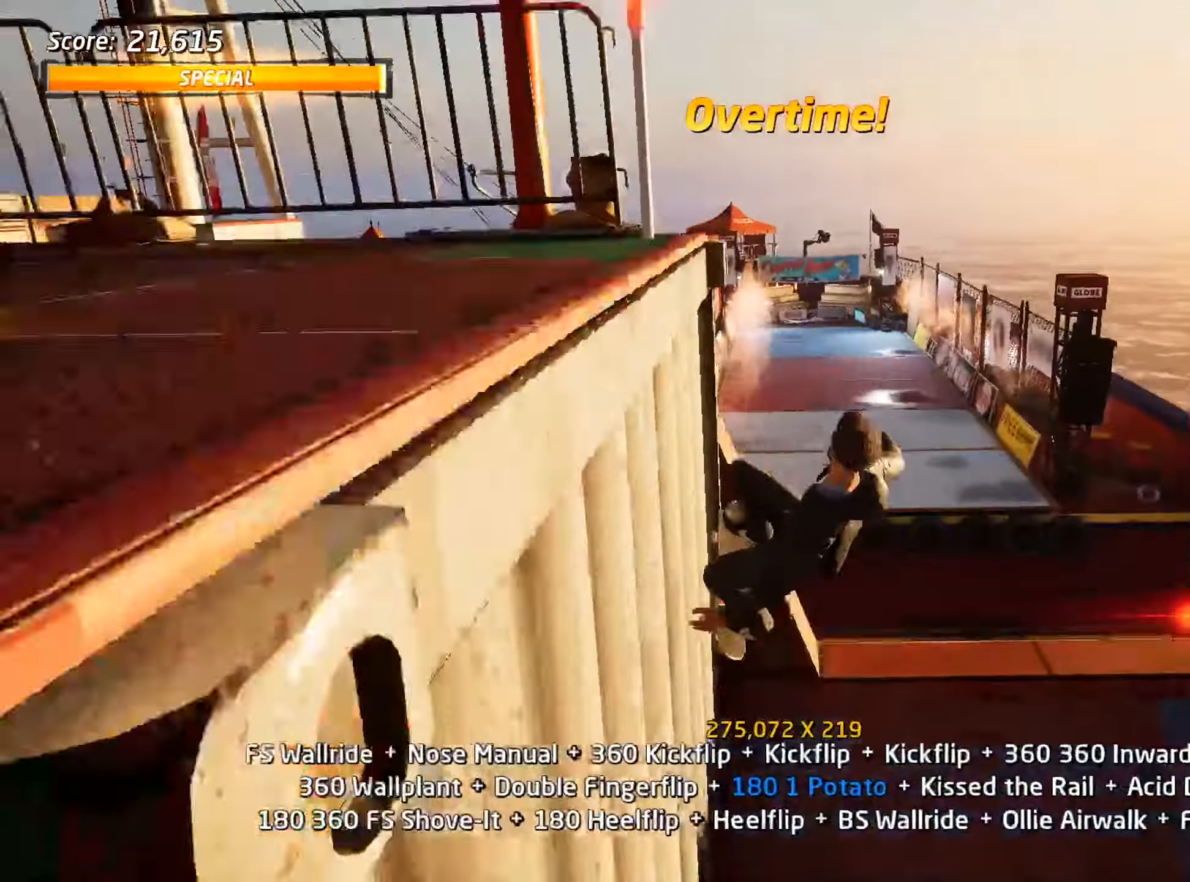
{"keys": ["ctrl_l"], "events": [[33, "w", "down"], [133, "w", "up"], [267, "d", "down"], [317, "a", "down"], [317, "d", "up"], [400, "a", "up"]]}
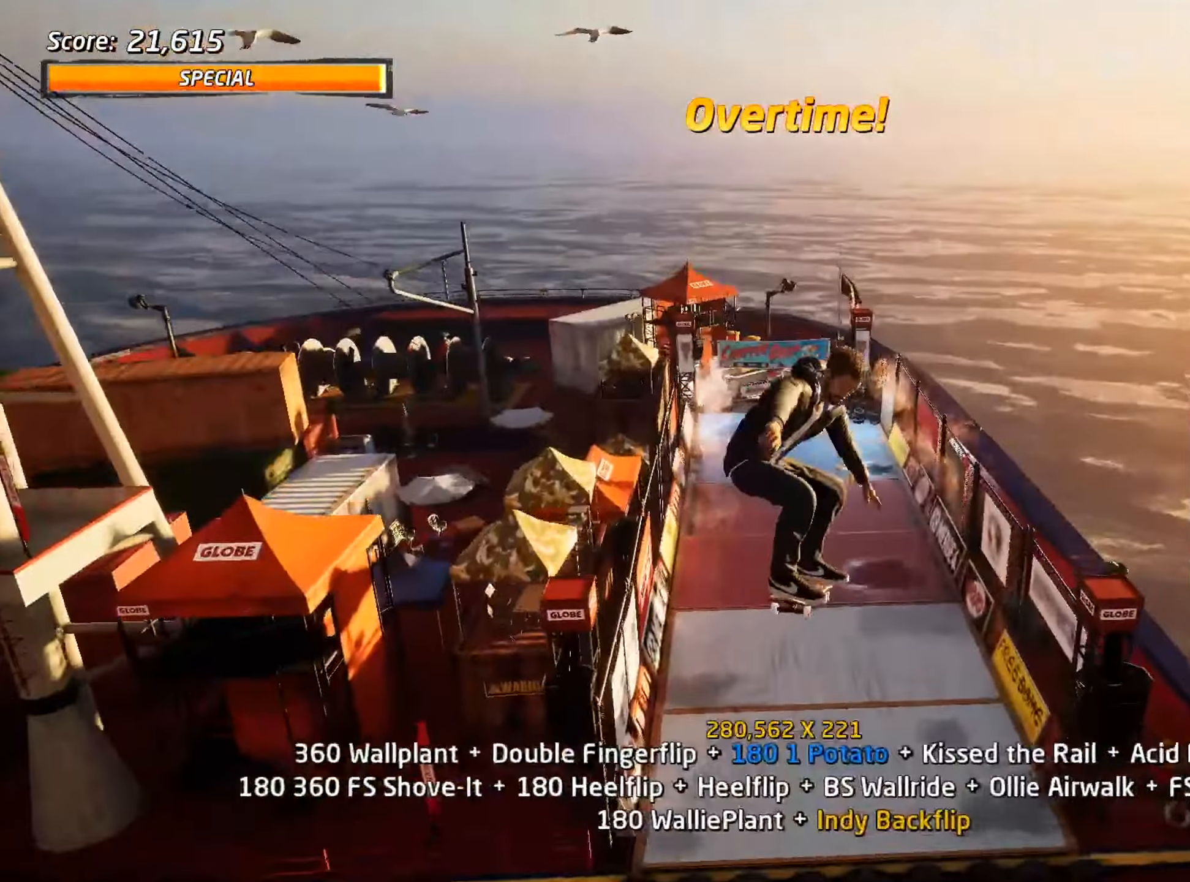
{"keys": ["ctrl_l"], "events": [[400, "d", "down"], [500, "d", "up"]]}
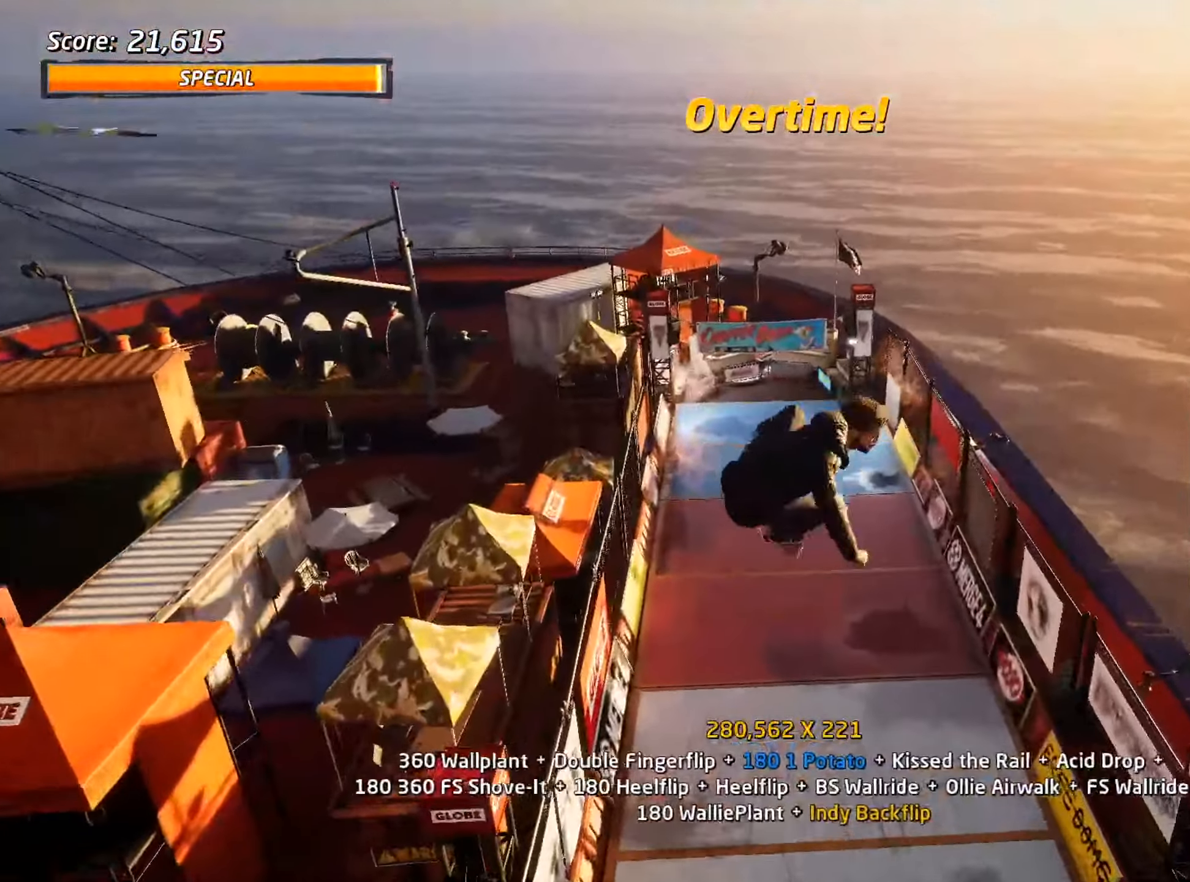
{"keys": ["ctrl_l"], "events": [[50, "d", "down"], [317, "d", "up"]]}
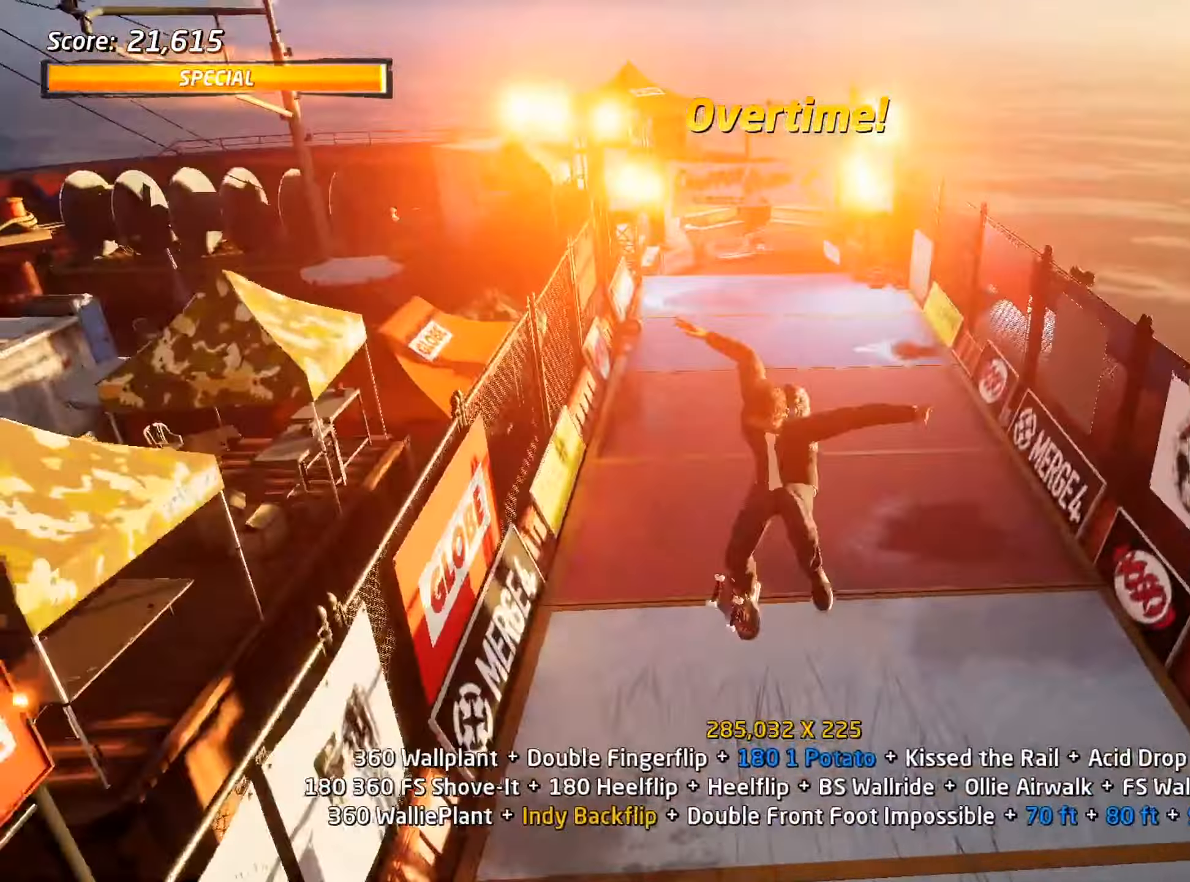
{"keys": ["ctrl_l"], "events": [[50, "s", "down"], [133, "s", "up"], [183, "w", "down"], [283, "a", "down"], [333, "a", "up"], [467, "w", "up"]]}
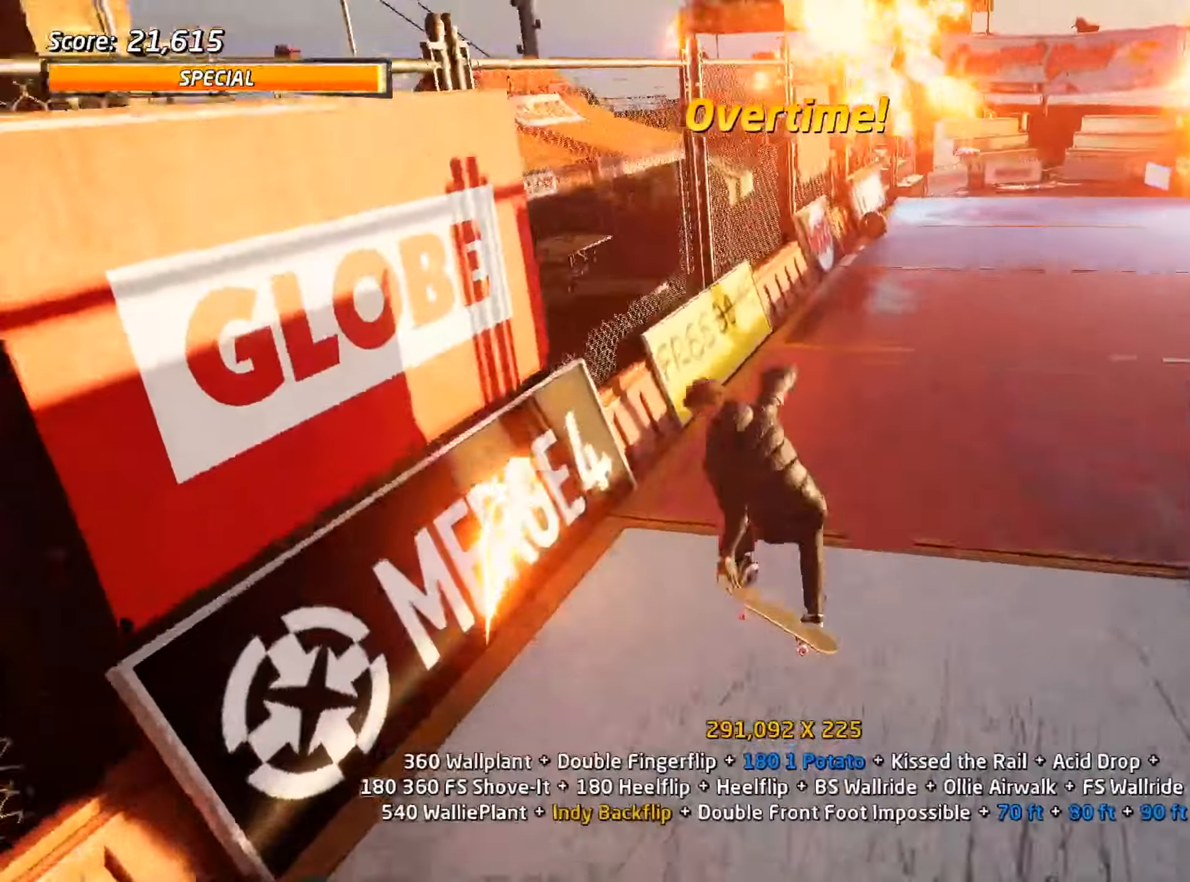
{"keys": ["w"], "events": [[200, "ctrl_l", "up"], [433, "s", "down"], [467, "s", "up"], [483, "w", "down"]]}
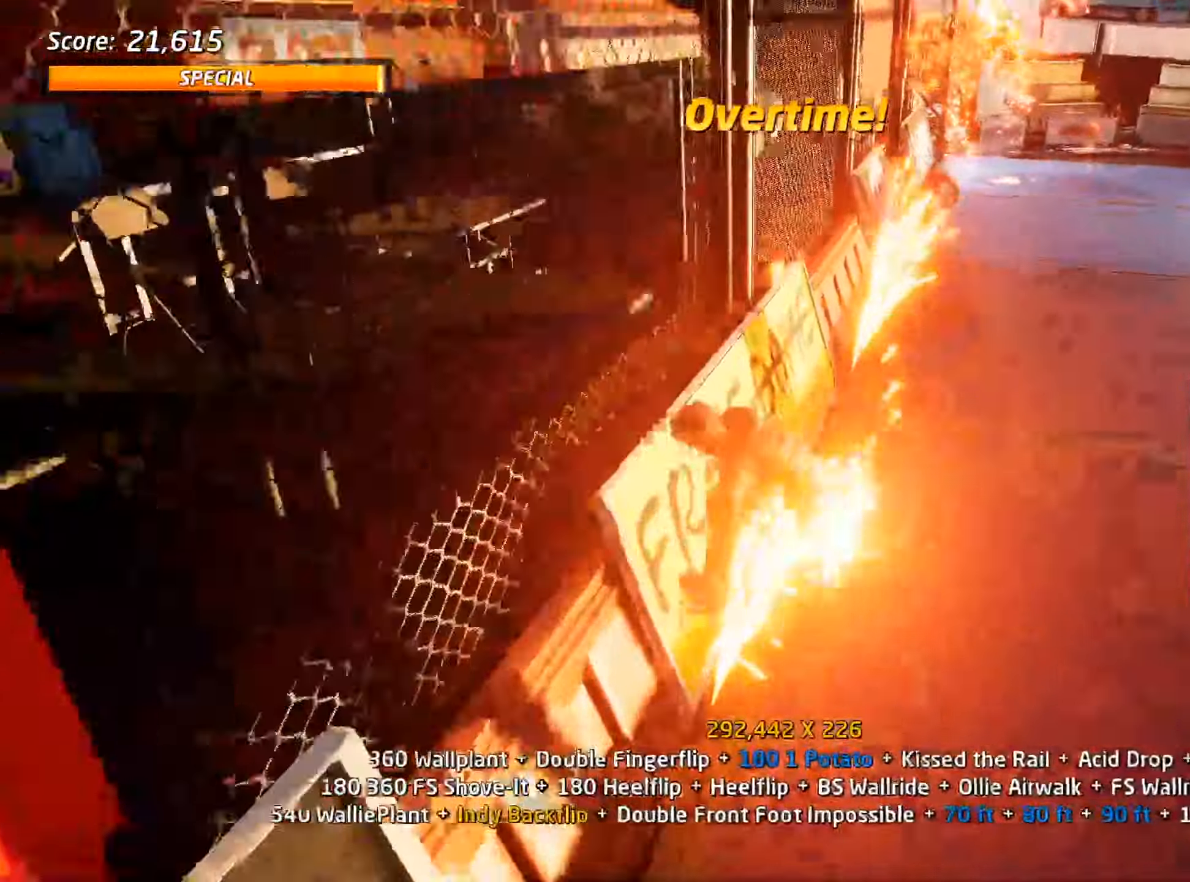
{"keys": [], "events": [[150, "w", "up"], [300, "a", "down"], [333, "a", "up"]]}
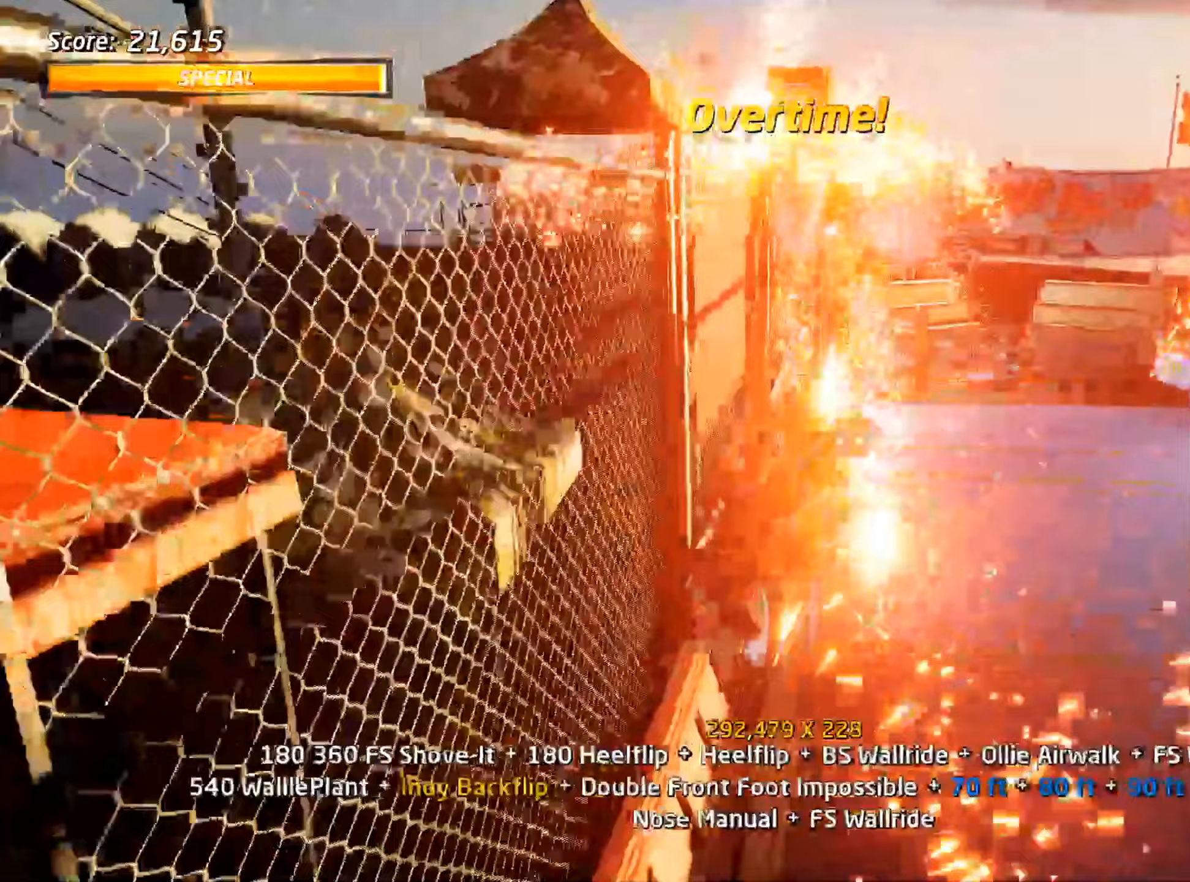
{"keys": [], "events": []}
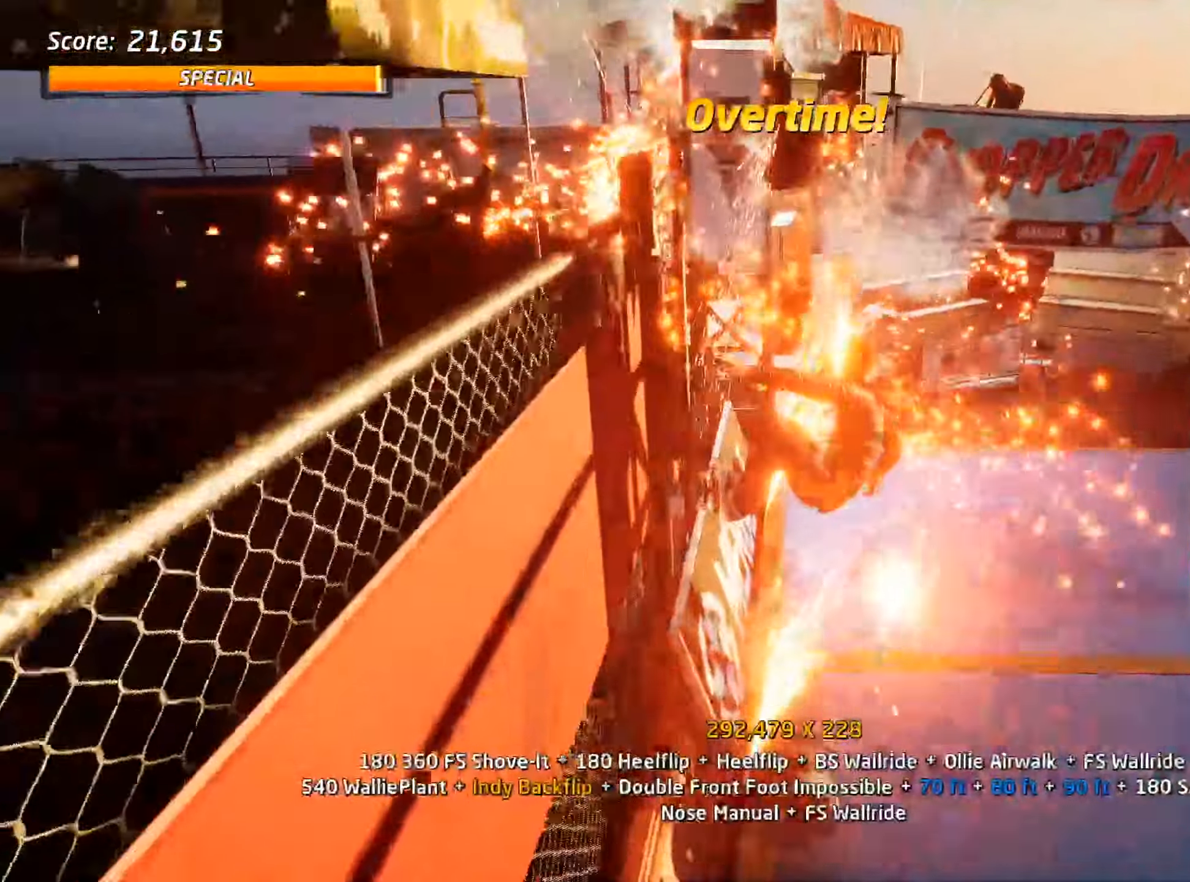
{"keys": ["ctrl_l"], "events": [[217, "s", "down"], [267, "s", "up"], [350, "w", "down"], [417, "ctrl_l", "down"], [467, "w", "up"]]}
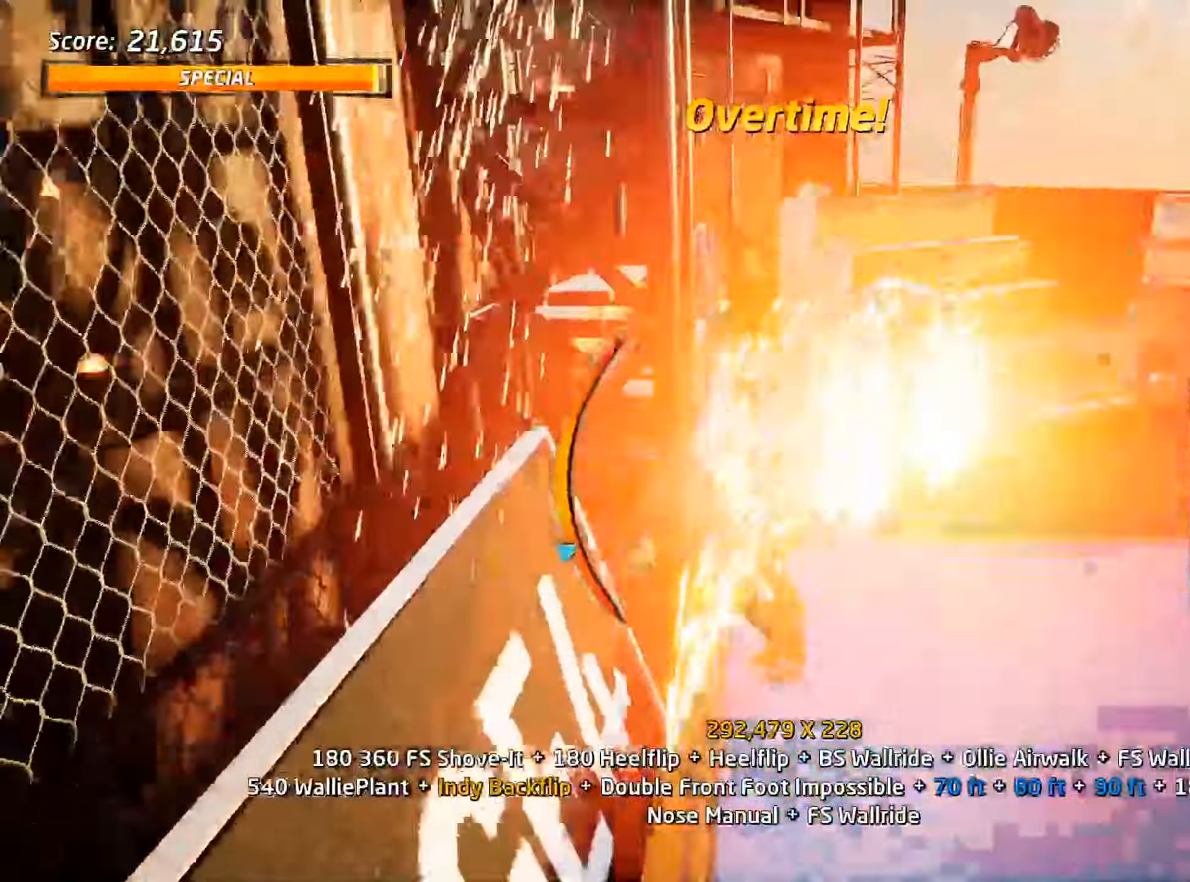
{"keys": ["ctrl_l"], "events": [[283, "d", "down"], [383, "a", "down"], [383, "d", "up"], [417, "a", "up"]]}
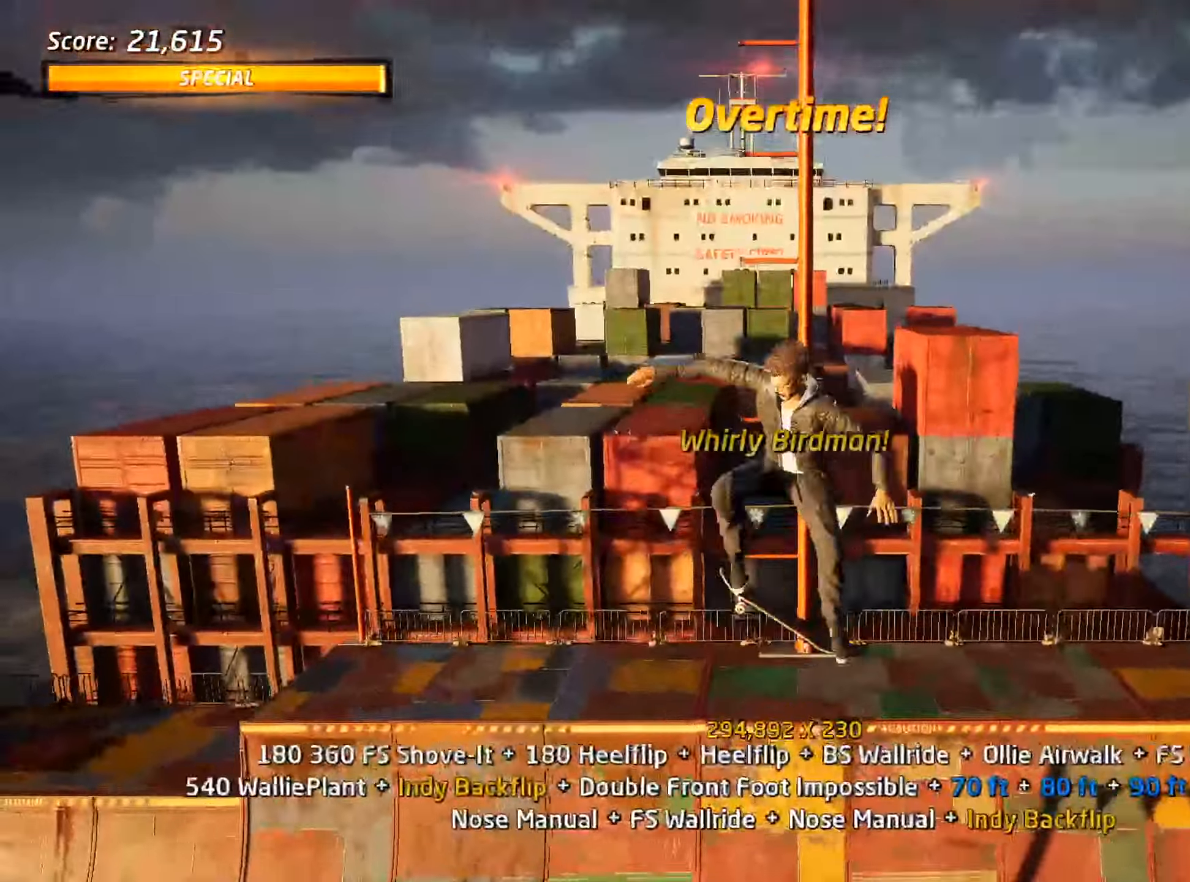
{"keys": ["ctrl_l"], "events": []}
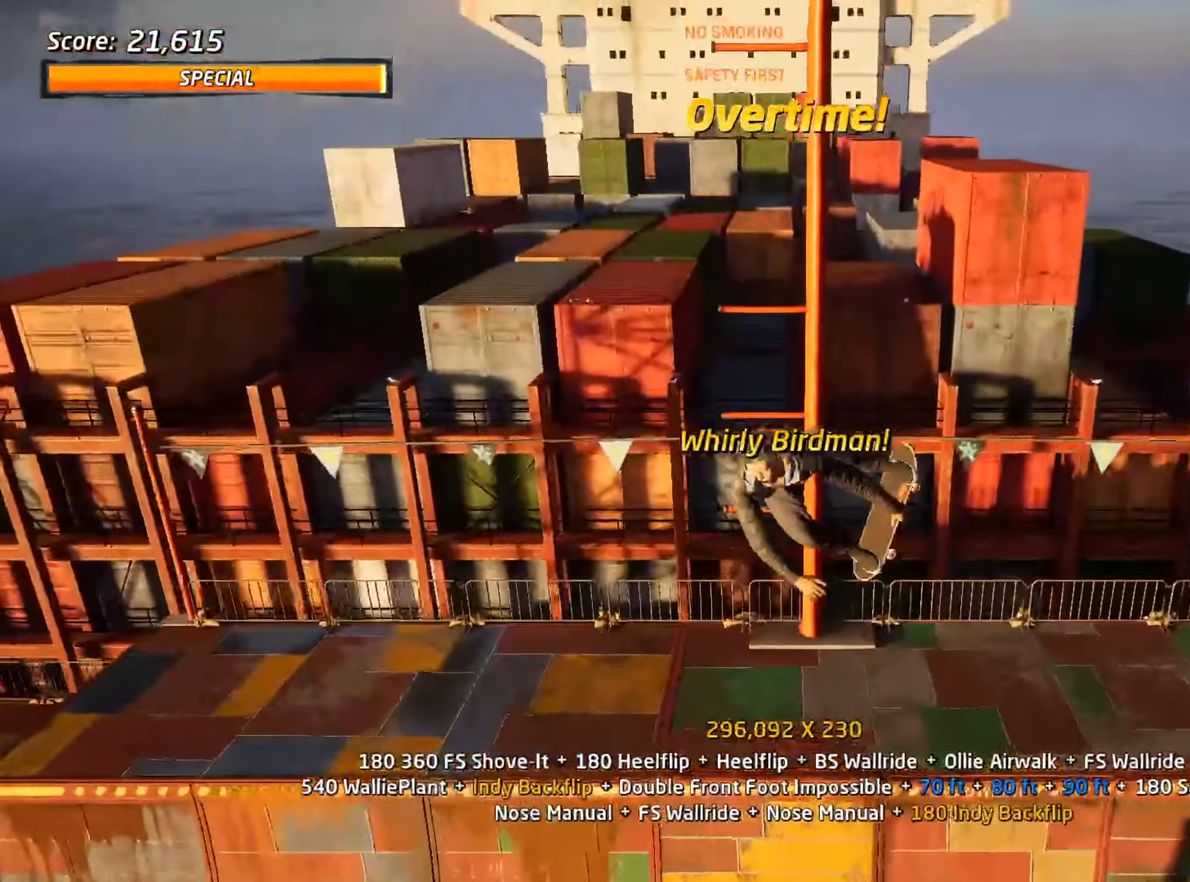
{"keys": ["s"], "events": [[200, "ctrl_l", "up"], [300, "w", "down"], [350, "w", "up"], [433, "s", "down"]]}
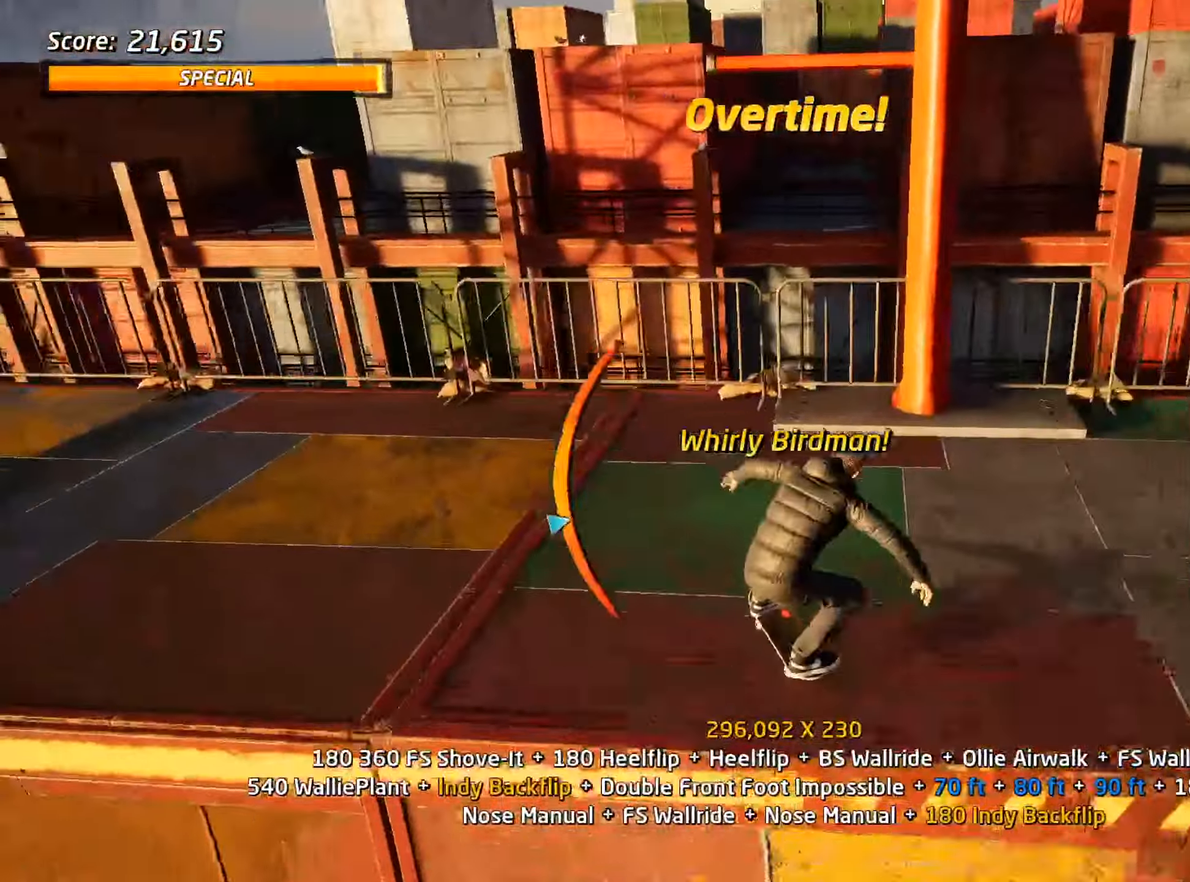
{"keys": ["a", "ctrl_l"], "events": [[33, "a", "down"], [67, "a", "up"], [67, "ctrl_l", "down"], [67, "s", "up"], [450, "s", "down"], [500, "a", "down"], [500, "s", "up"]]}
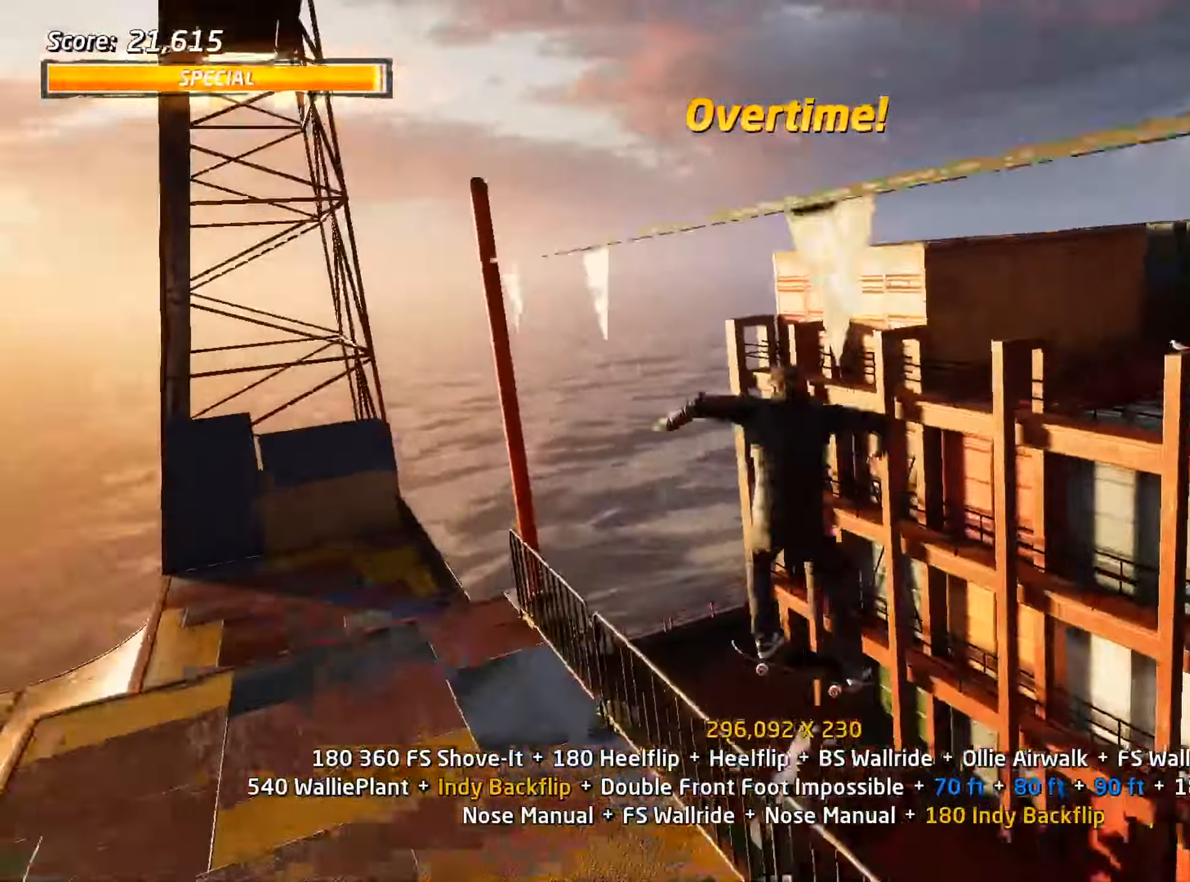
{"keys": ["ctrl_l", "w"], "events": [[50, "a", "up"], [367, "w", "down"], [417, "w", "up"], [500, "w", "down"]]}
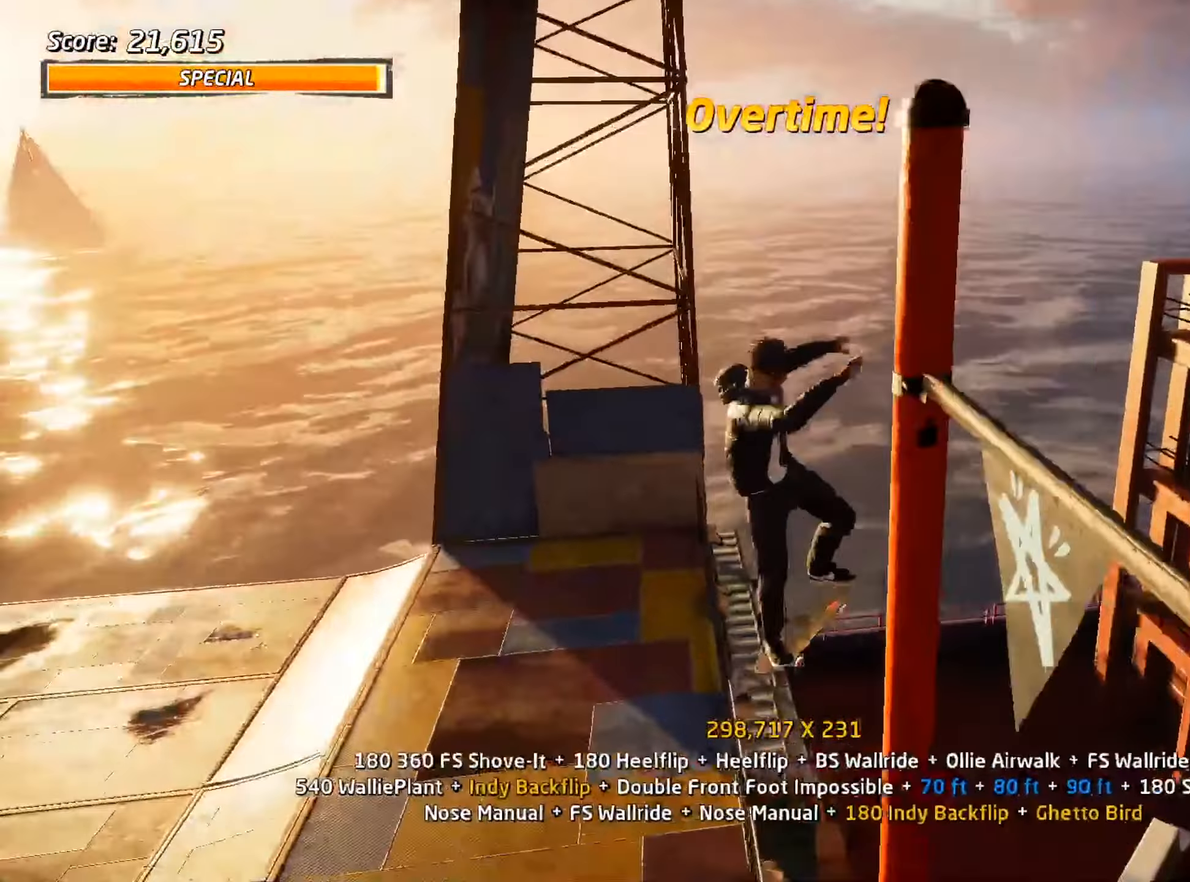
{"keys": ["ctrl_l"], "events": [[100, "w", "up"]]}
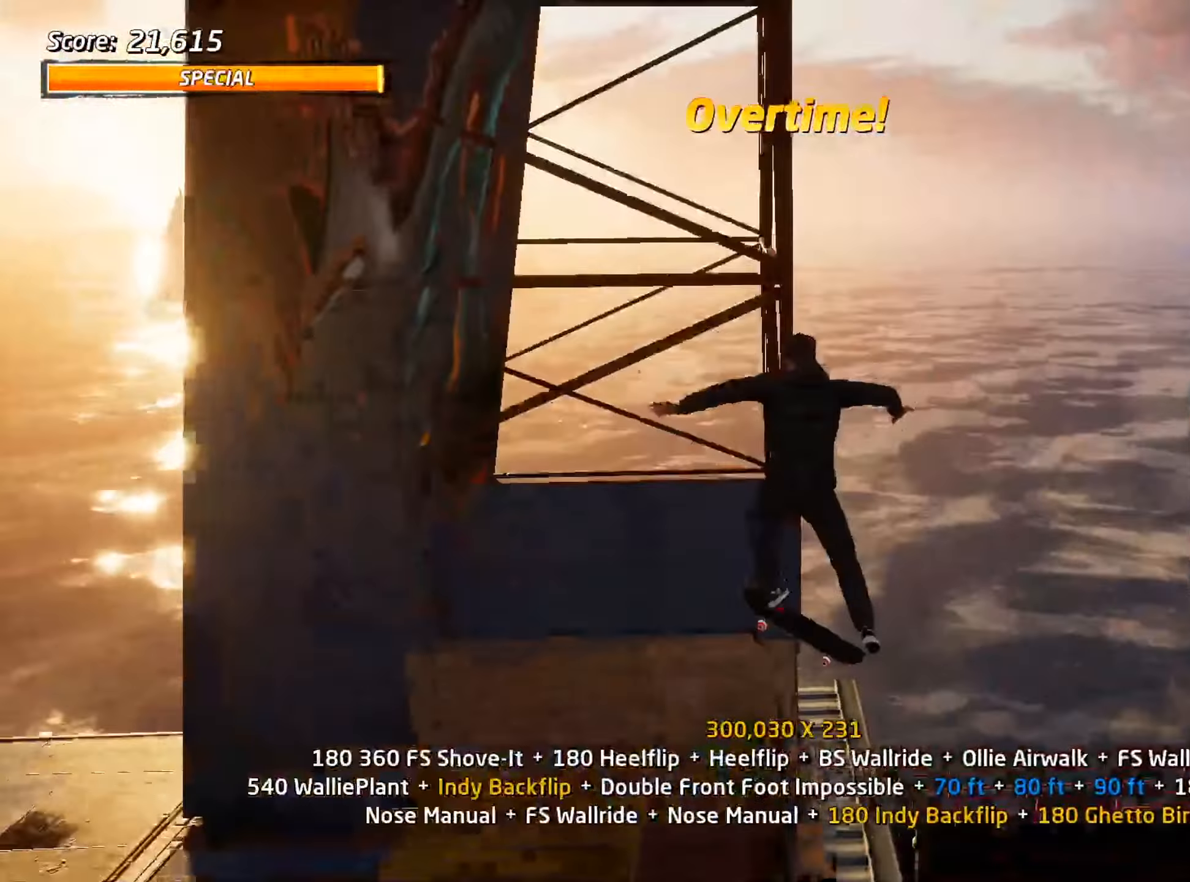
{"keys": ["ctrl_l"], "events": [[250, "a", "down"], [283, "a", "up"], [333, "a", "down"], [467, "a", "up"]]}
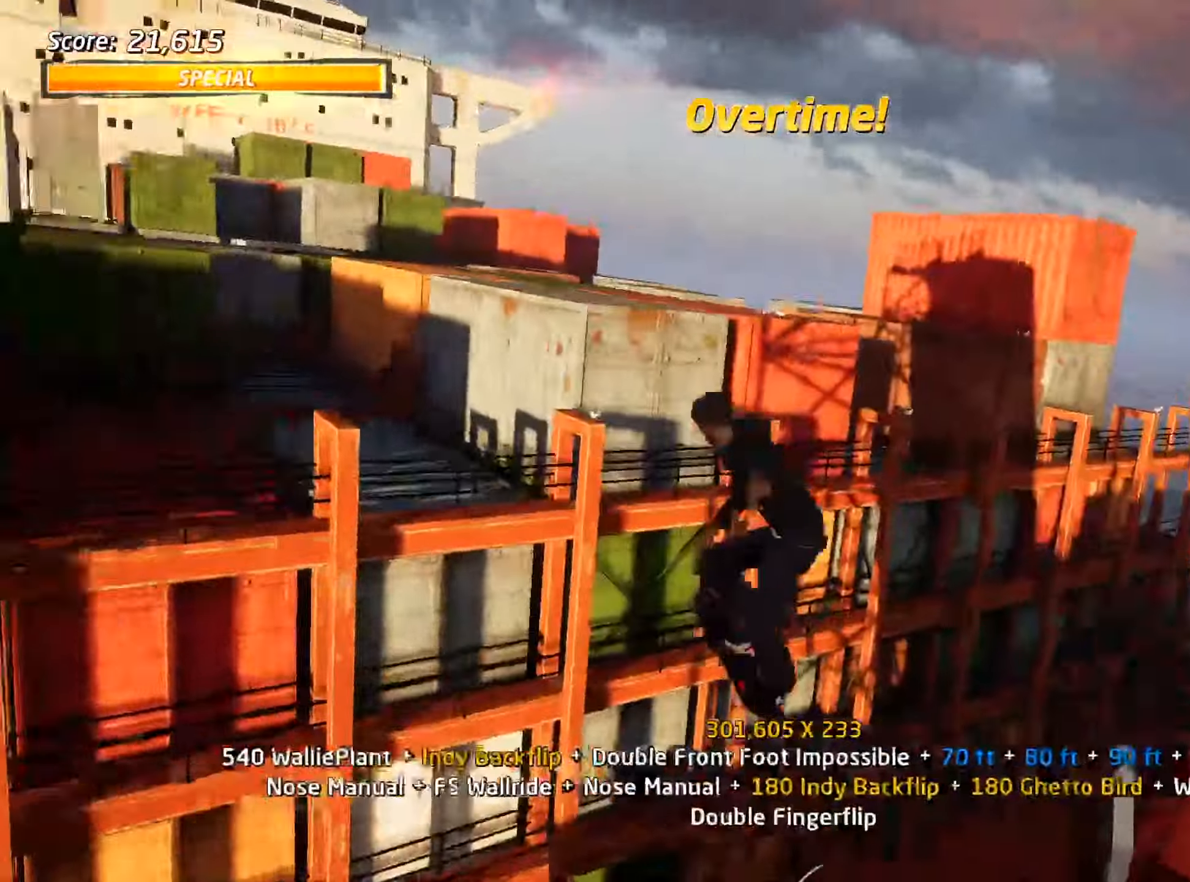
{"keys": ["ctrl_l"], "events": [[150, "w", "down"], [200, "w", "up"], [300, "w", "down"], [433, "w", "up"]]}
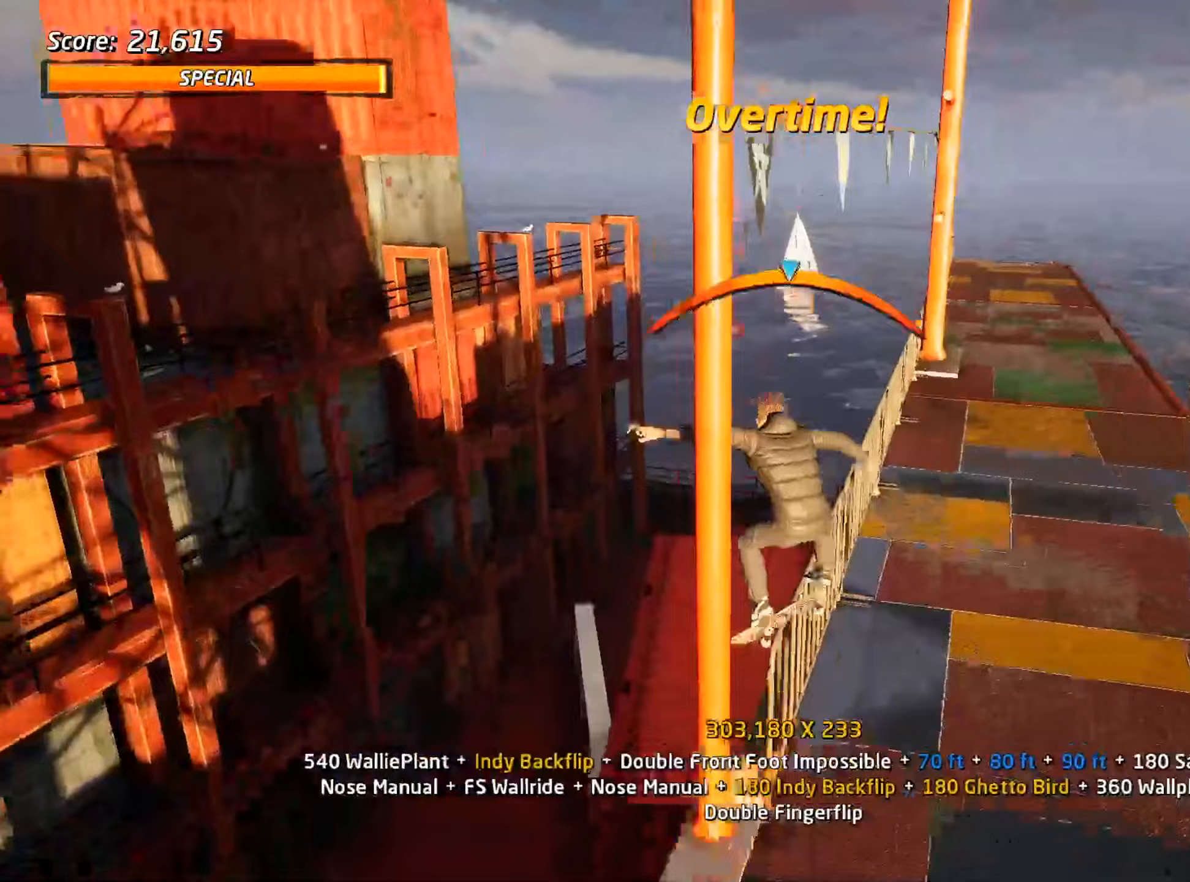
{"keys": ["ctrl_l"], "events": [[150, "w", "down"], [200, "w", "up"], [250, "w", "down"], [383, "w", "up"]]}
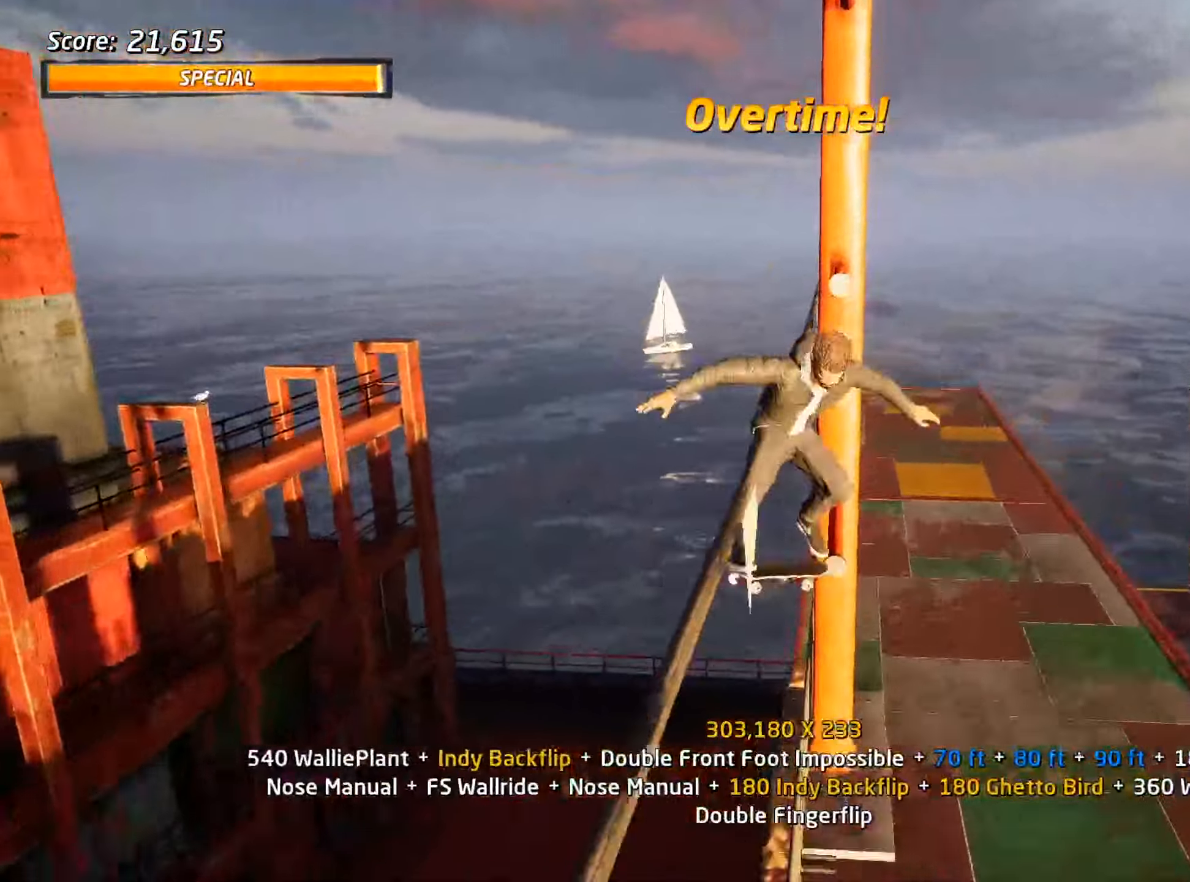
{"keys": ["ctrl_l"], "events": []}
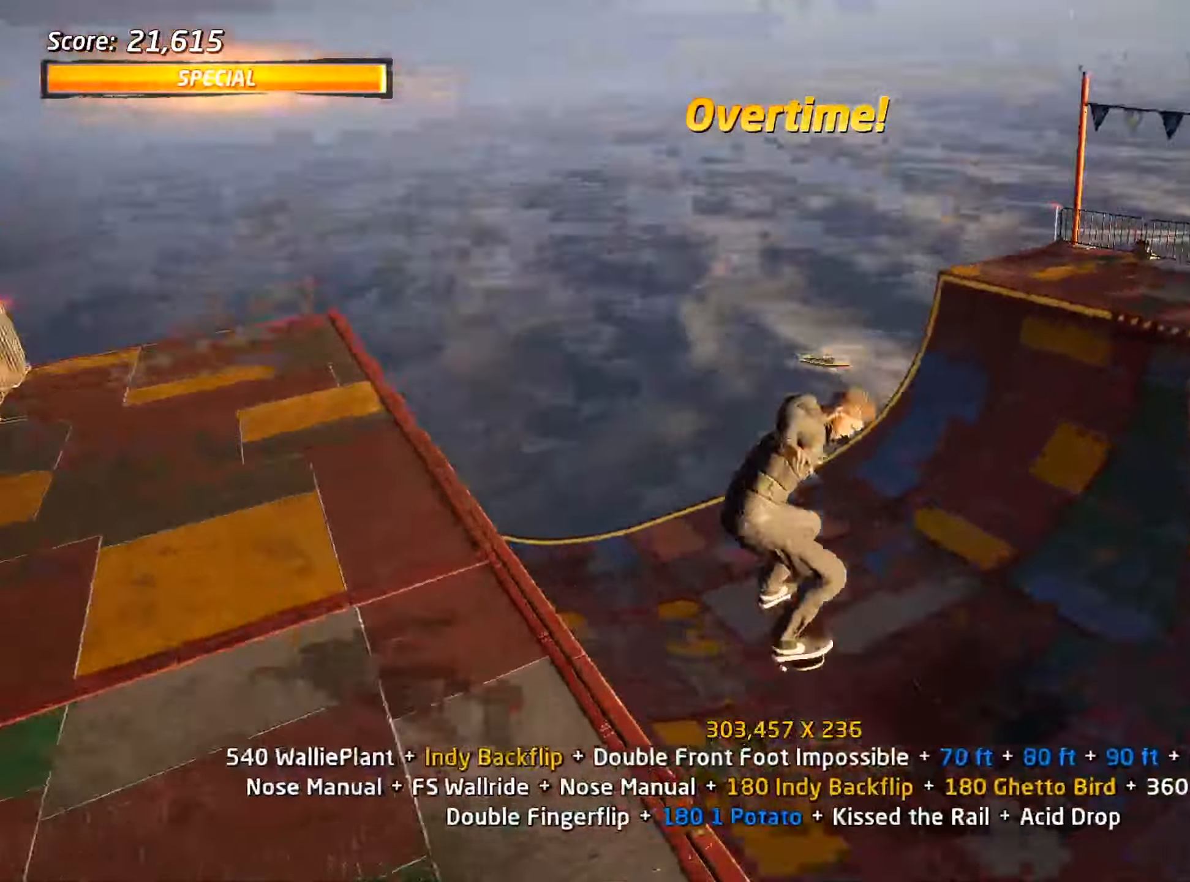
{"keys": ["ctrl_l"], "events": [[233, "w", "down"], [450, "w", "up"]]}
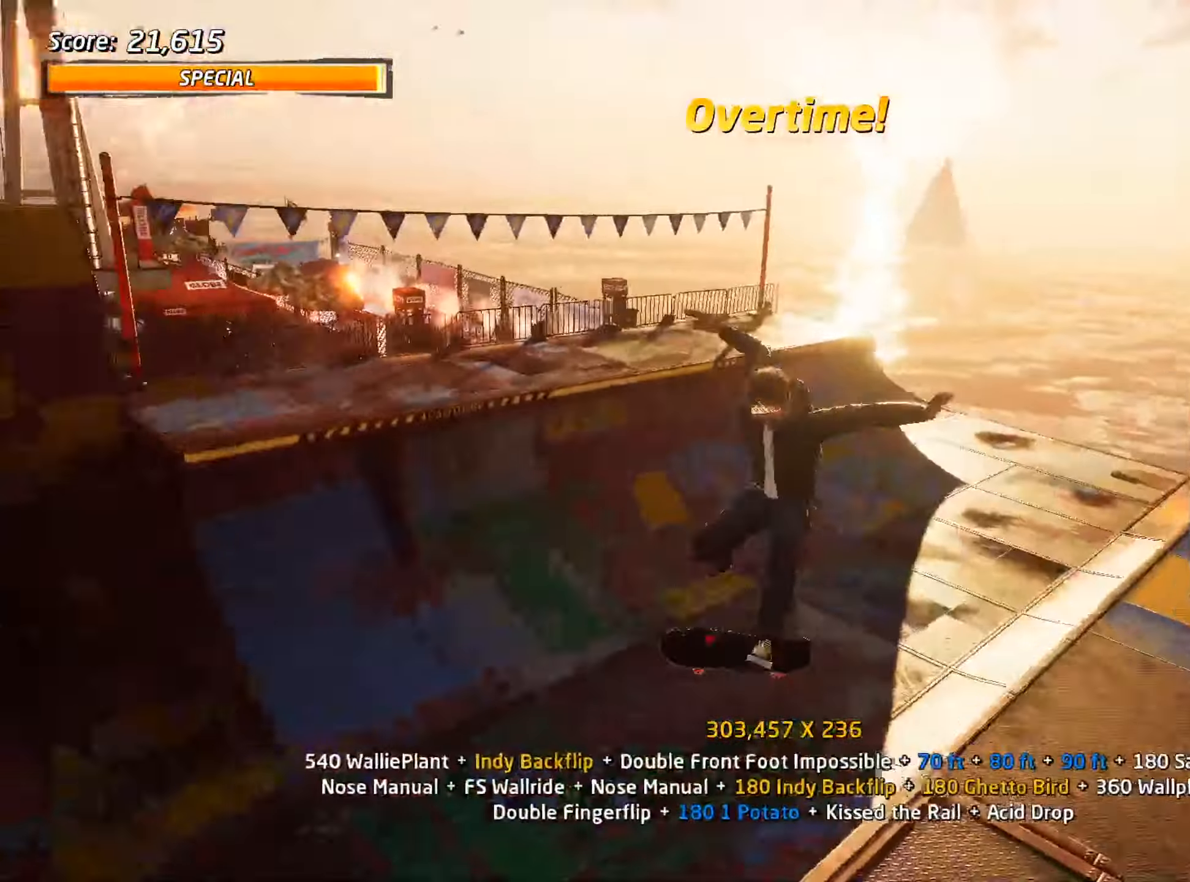
{"keys": ["ctrl_l", "d"], "events": [[50, "d", "down"]]}
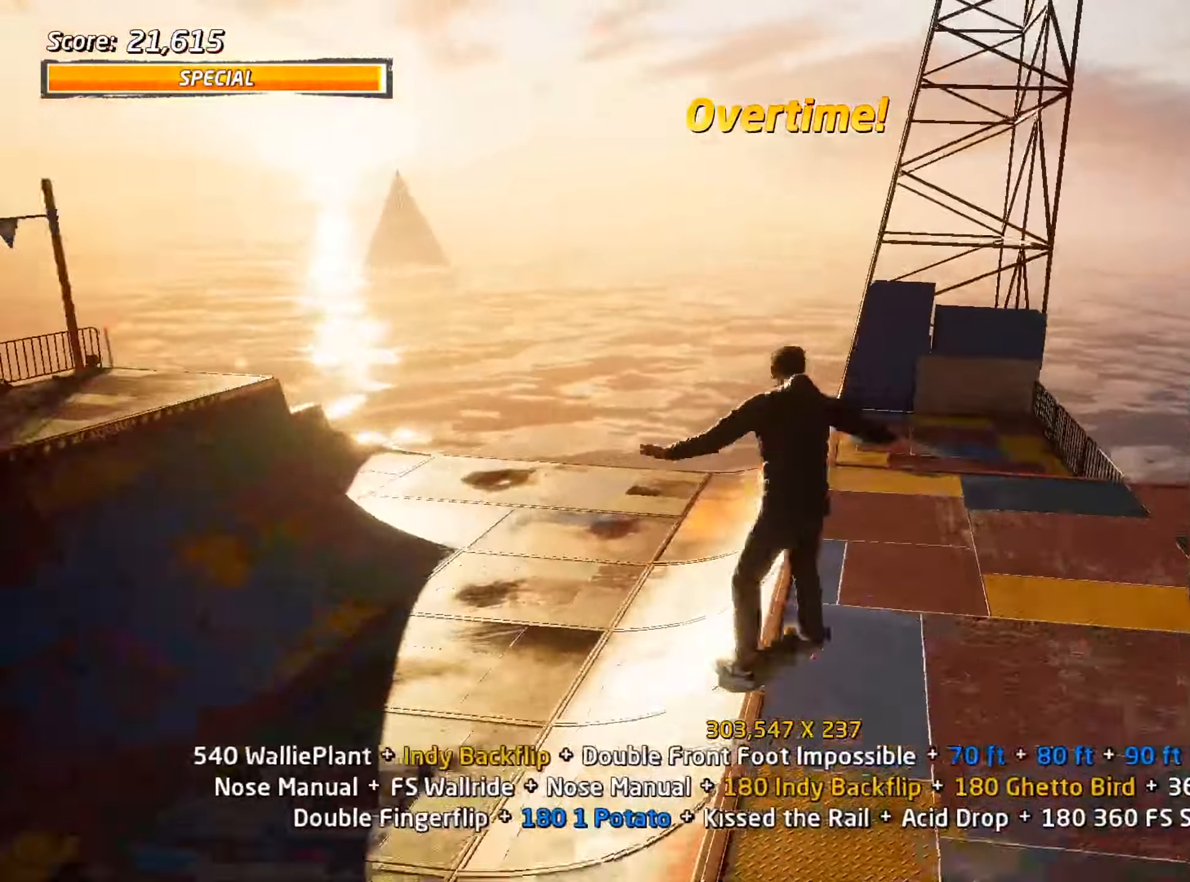
{"keys": [], "events": [[383, "d", "up"], [417, "ctrl_l", "up"]]}
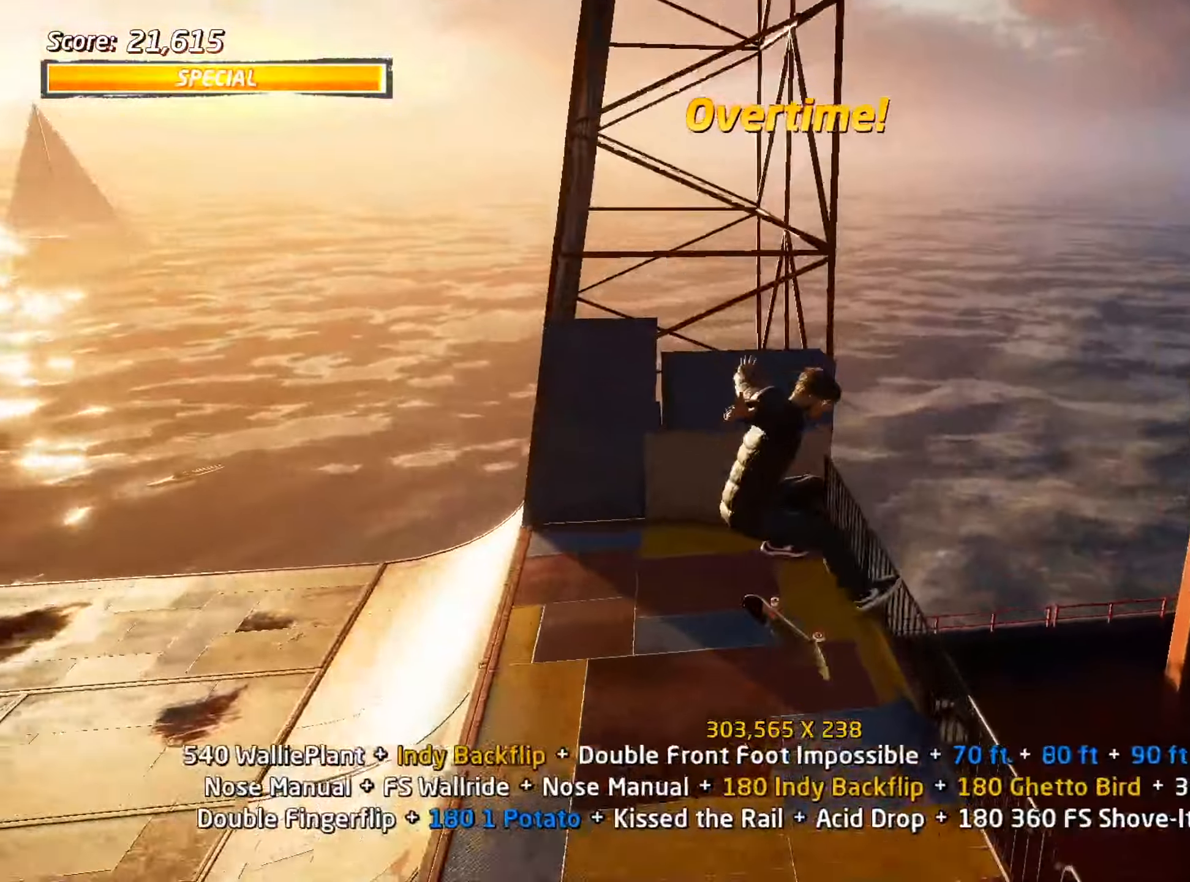
{"keys": [], "events": [[100, "s", "down"], [150, "s", "up"], [200, "w", "down"], [250, "a", "down"], [300, "w", "up"], [333, "s", "down"], [433, "a", "up"], [433, "s", "up"]]}
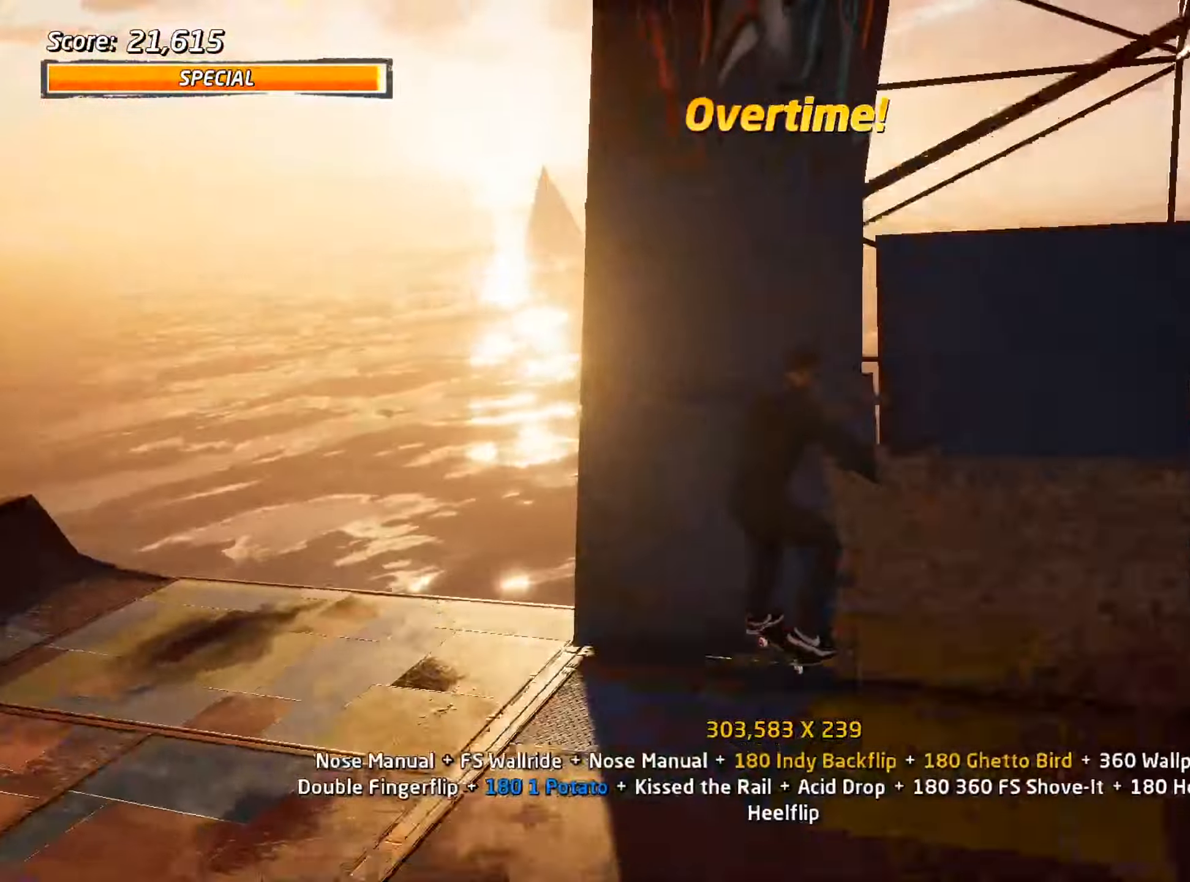
{"keys": [], "events": [[117, "s", "down"], [350, "s", "up"]]}
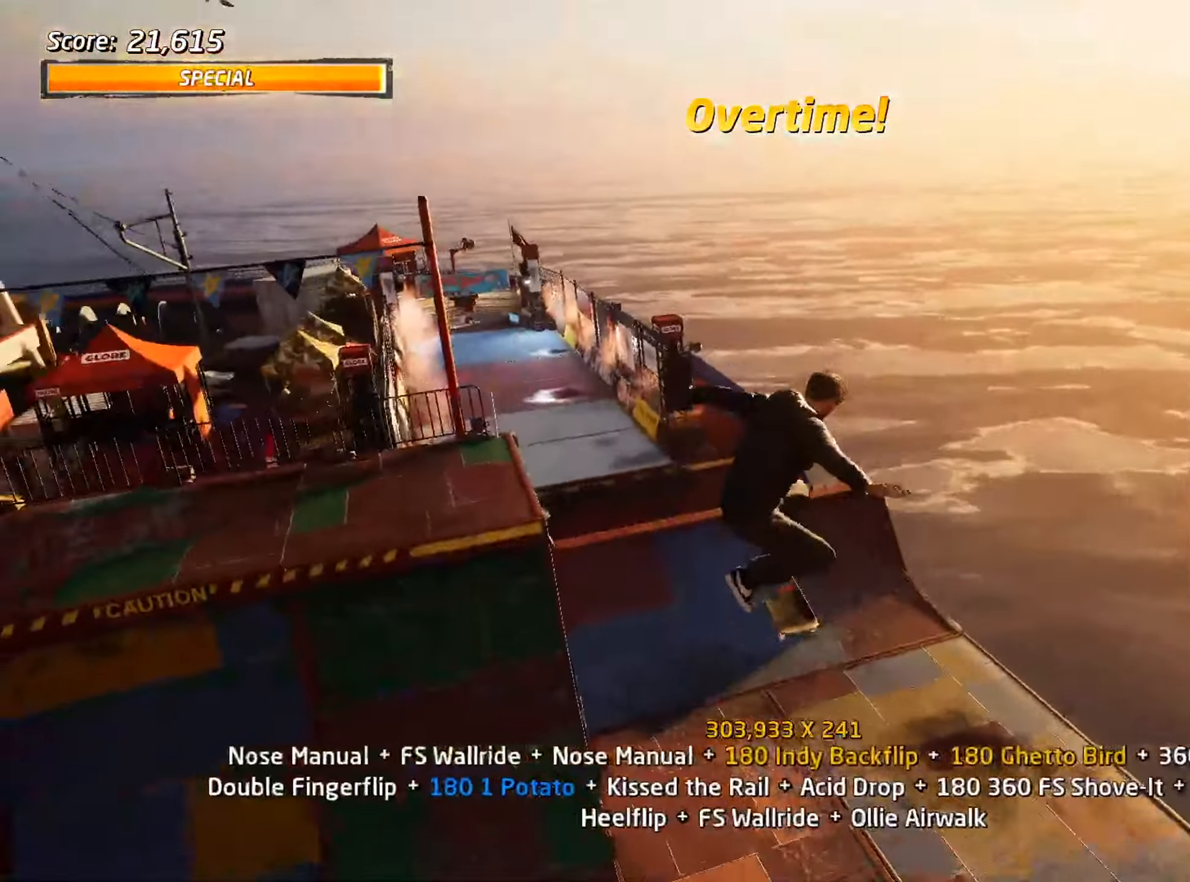
{"keys": [], "events": [[67, "a", "down"], [217, "a", "up"], [400, "s", "down"], [450, "s", "up"]]}
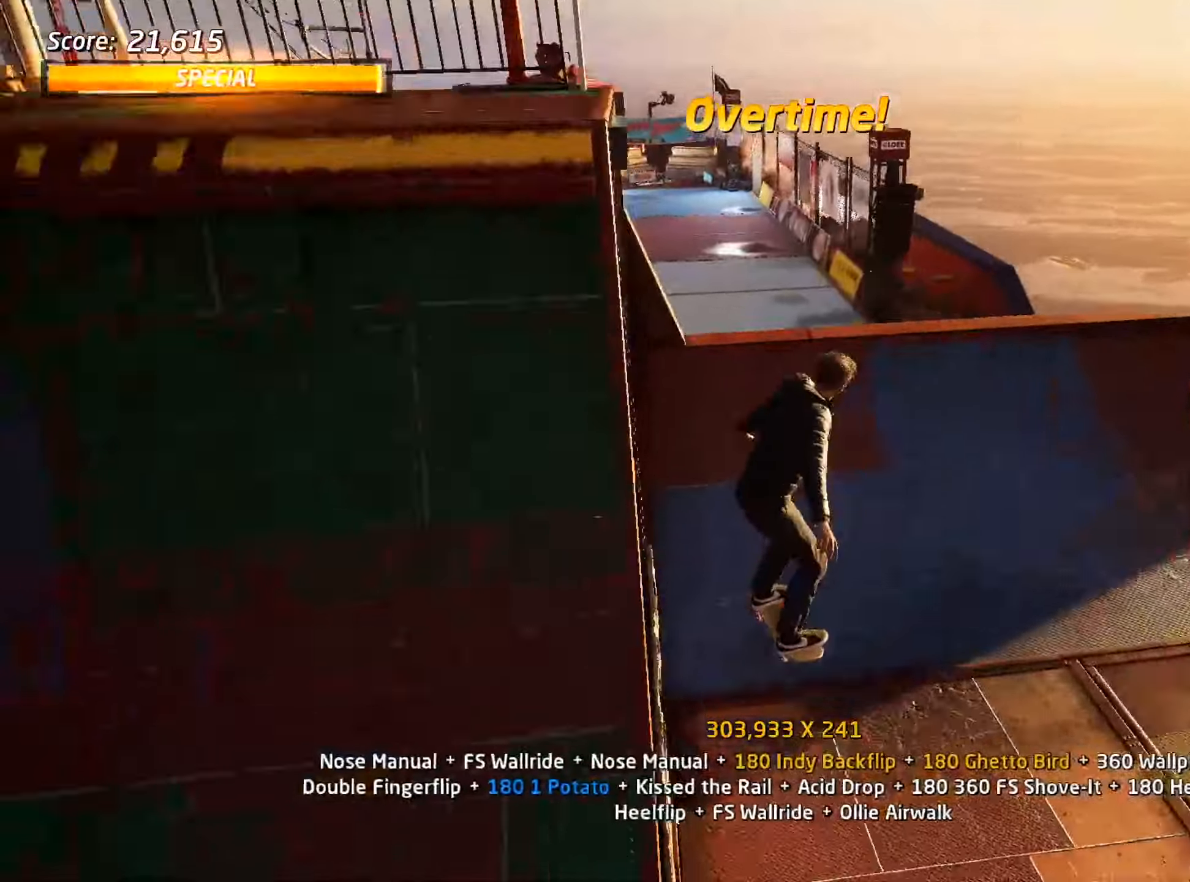
{"keys": ["ctrl_l"], "events": [[33, "w", "down"], [133, "ctrl_l", "down"], [217, "w", "up"], [317, "w", "down"], [367, "w", "up"], [400, "w", "down"], [500, "w", "up"]]}
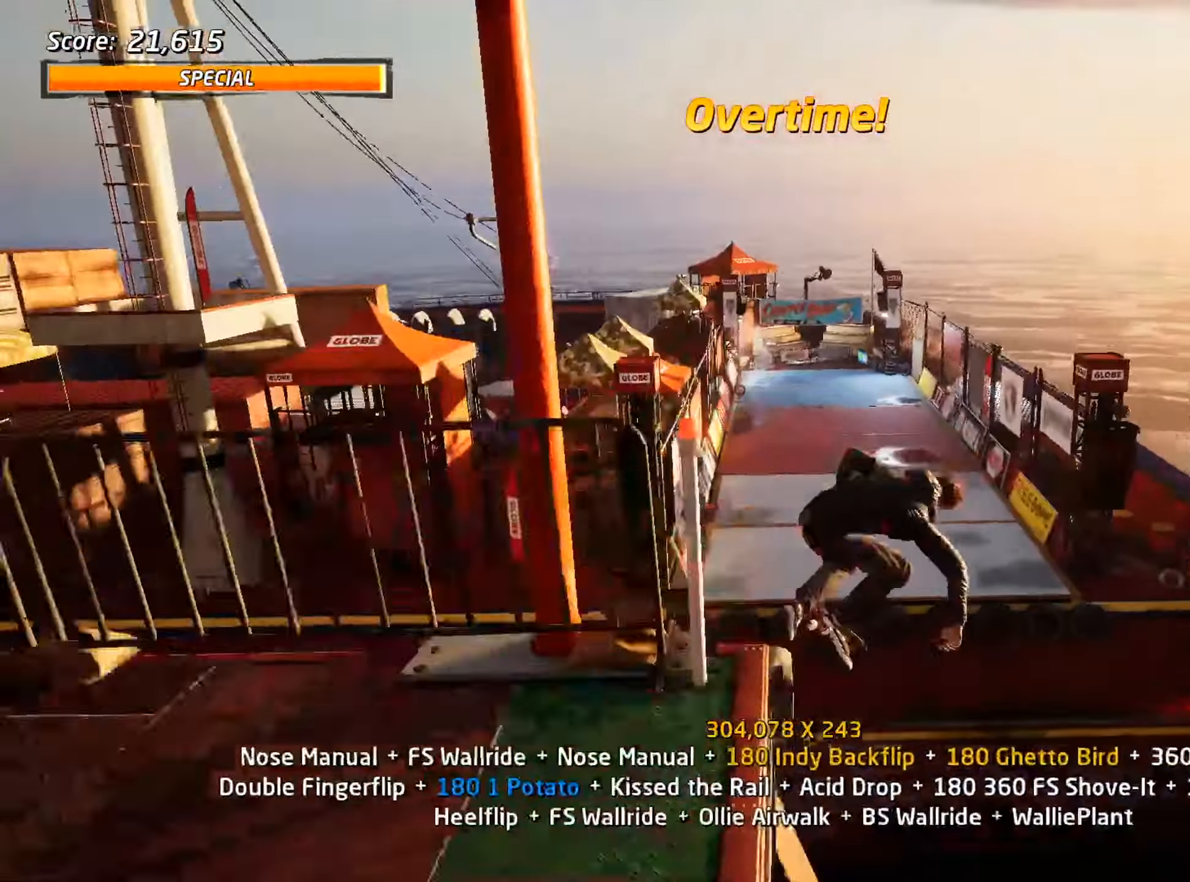
{"keys": ["ctrl_l"], "events": [[133, "d", "down"], [183, "a", "down"], [183, "d", "up"], [283, "a", "up"]]}
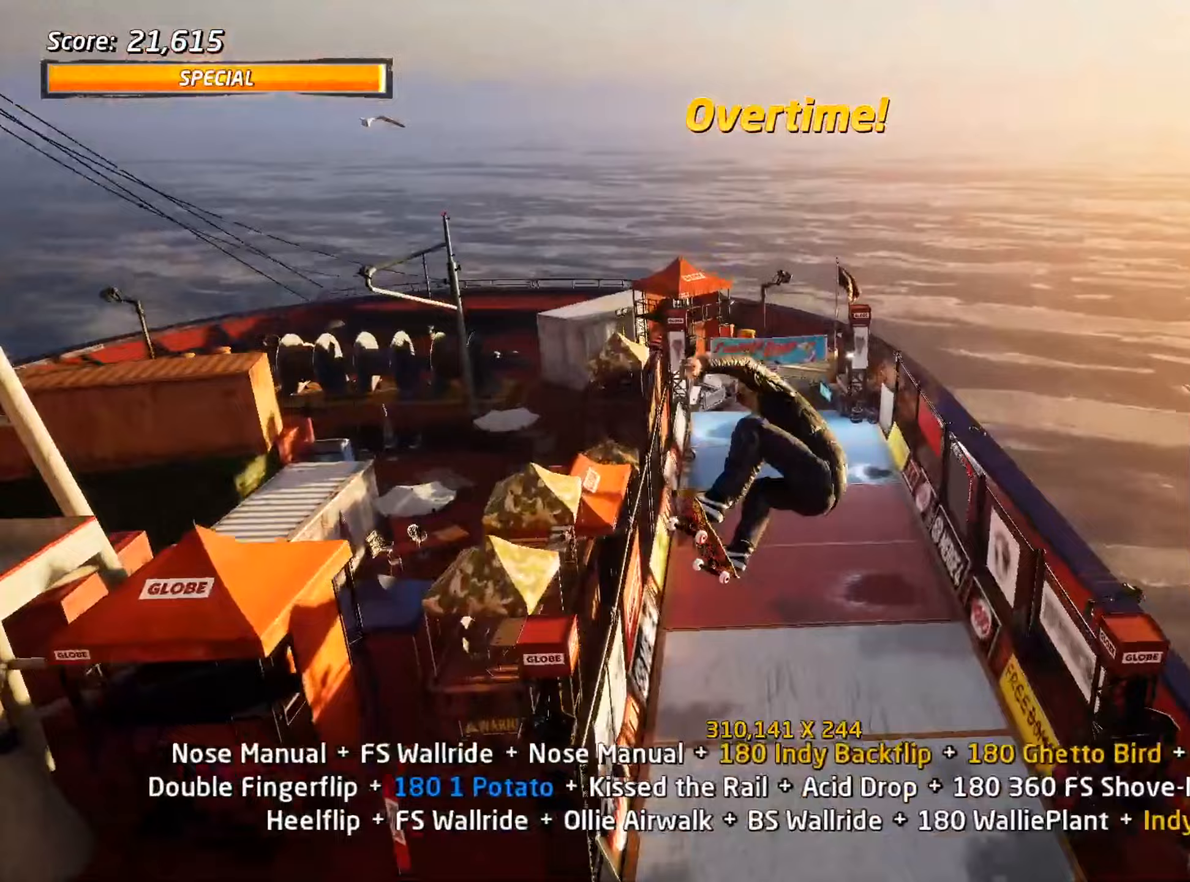
{"keys": ["a", "ctrl_l", "s"], "events": [[483, "a", "down"], [483, "s", "down"]]}